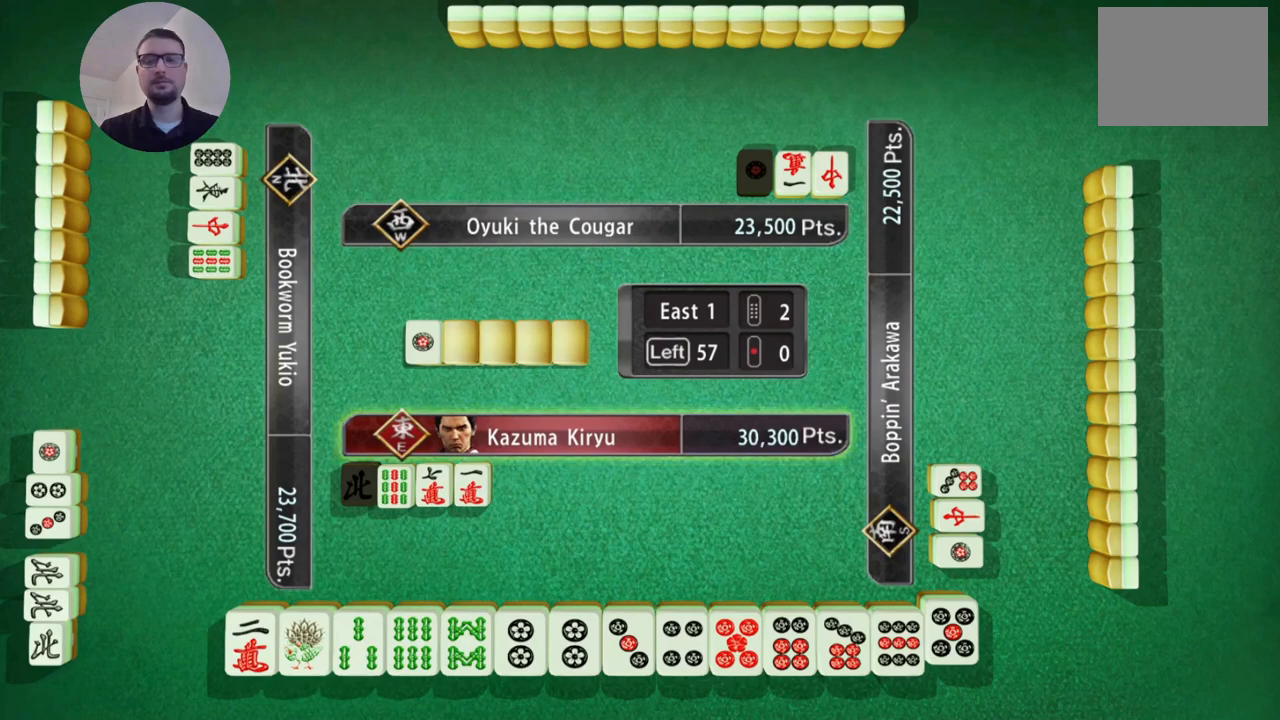
Gameplay with a controller (Xbox layout); each line is a JSON object with the inputs held at the frame after it. "events" lists button and stick changes between this image and that frame as [ms after this image, input, new state], when the widget could be followed in between. Not read: L2 L3 R2 R3 right_stick.
{"buttons": [], "left_stick": "left", "events": [[500, "left_stick", "left"]]}
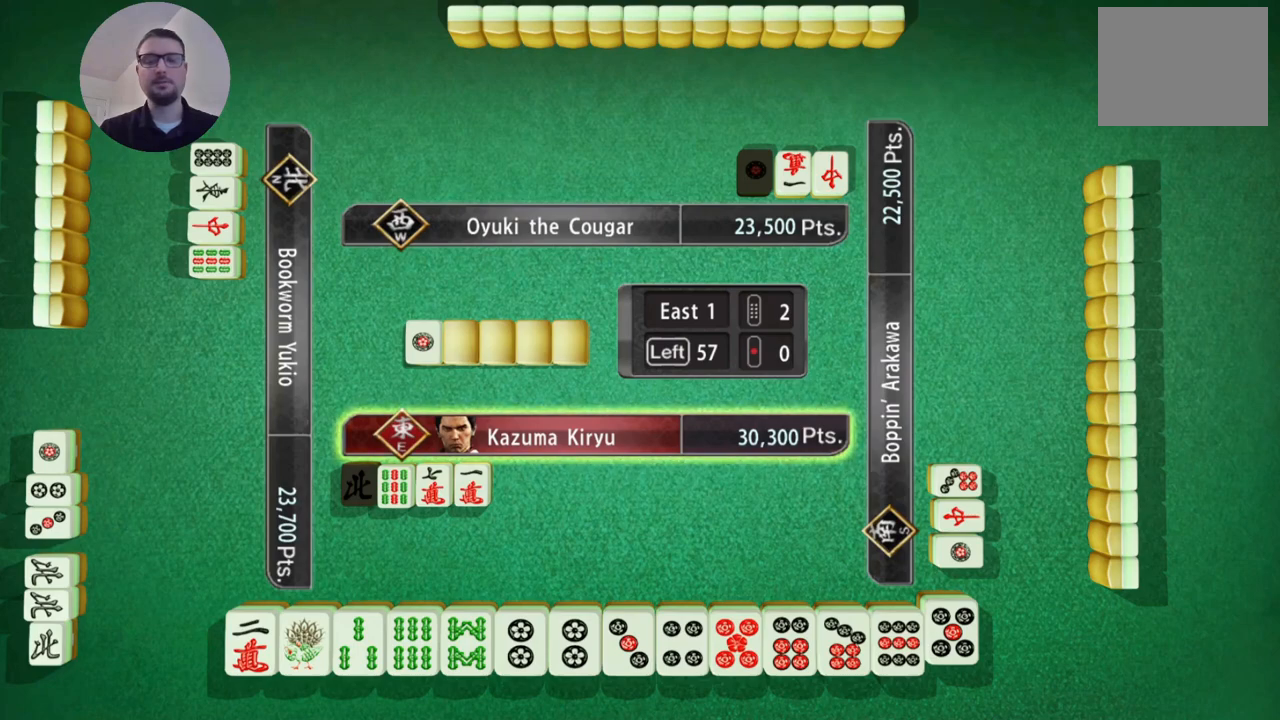
{"buttons": [], "left_stick": "left", "events": []}
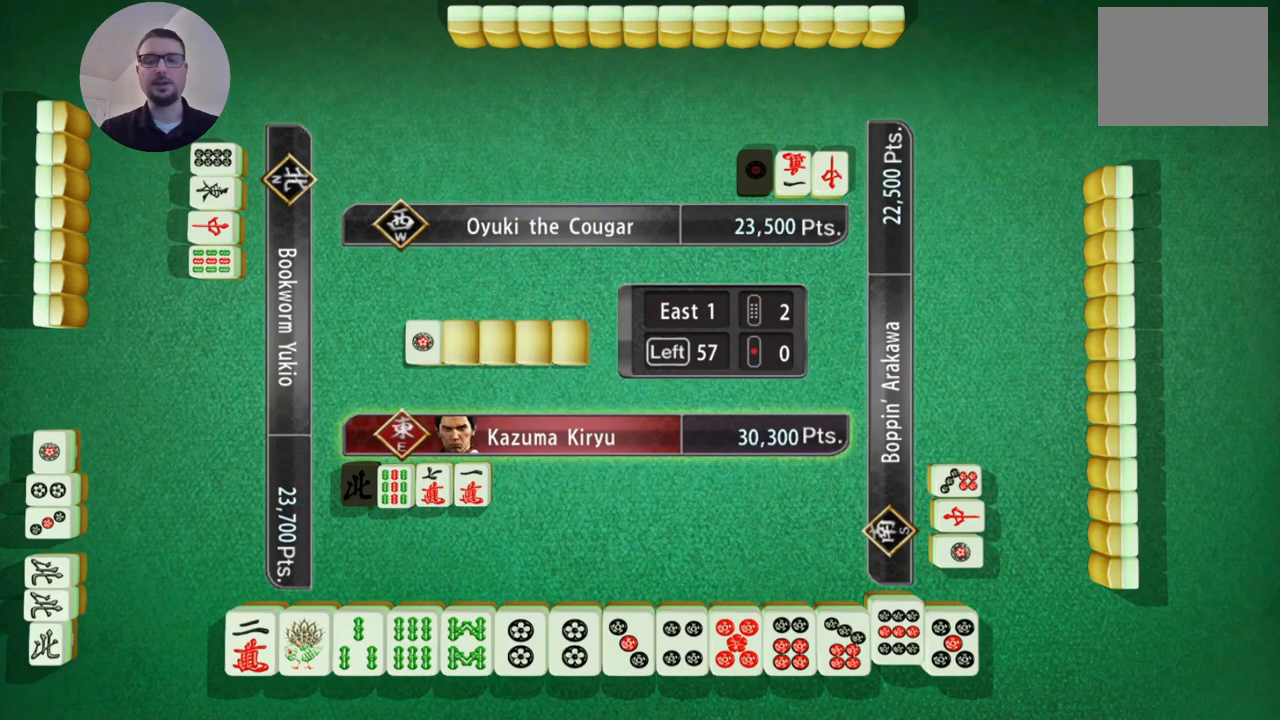
{"buttons": [], "left_stick": "center", "events": [[367, "left_stick", "center"]]}
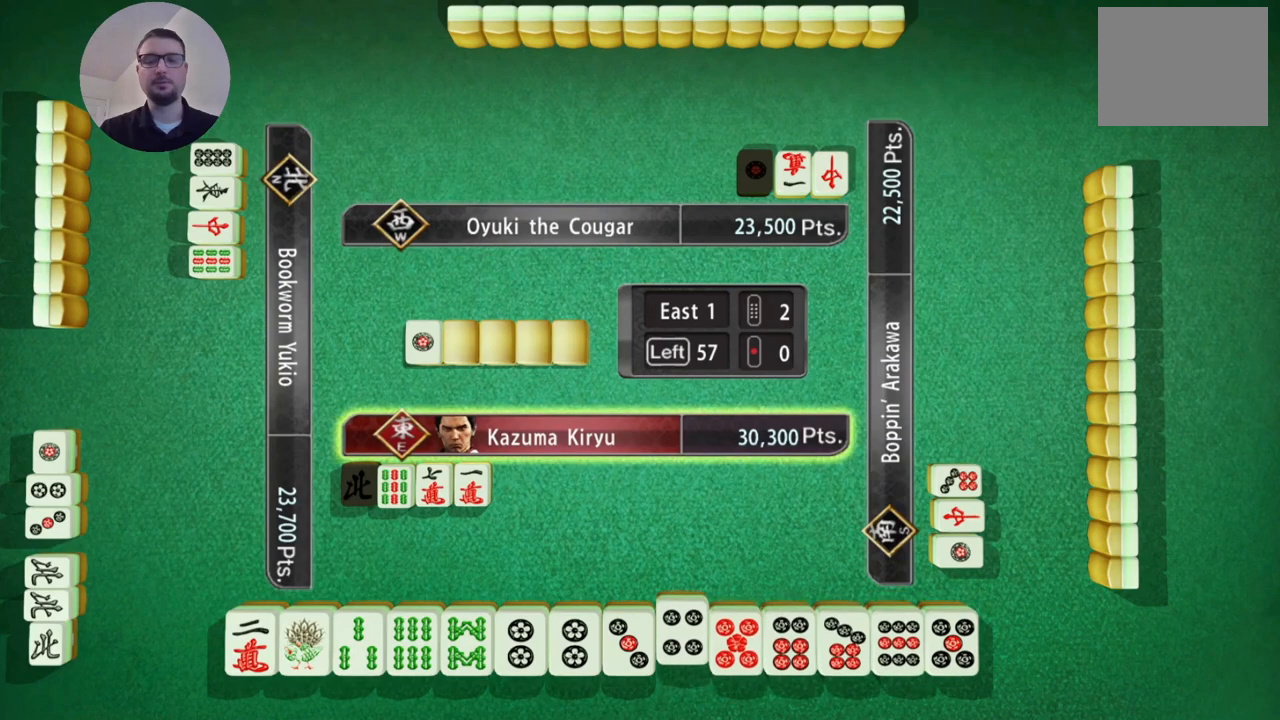
{"buttons": [], "left_stick": "left", "events": [[401, "left_stick", "left"]]}
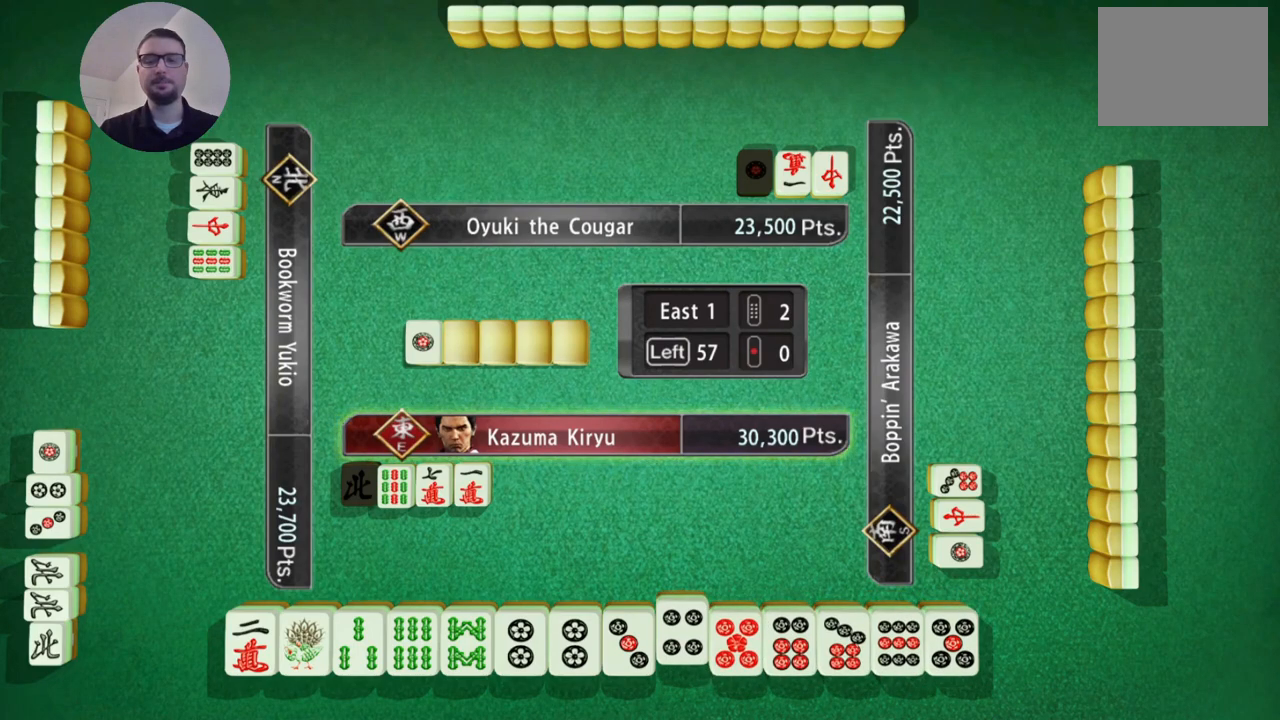
{"buttons": [], "left_stick": "center", "events": [[100, "left_stick", "center"]]}
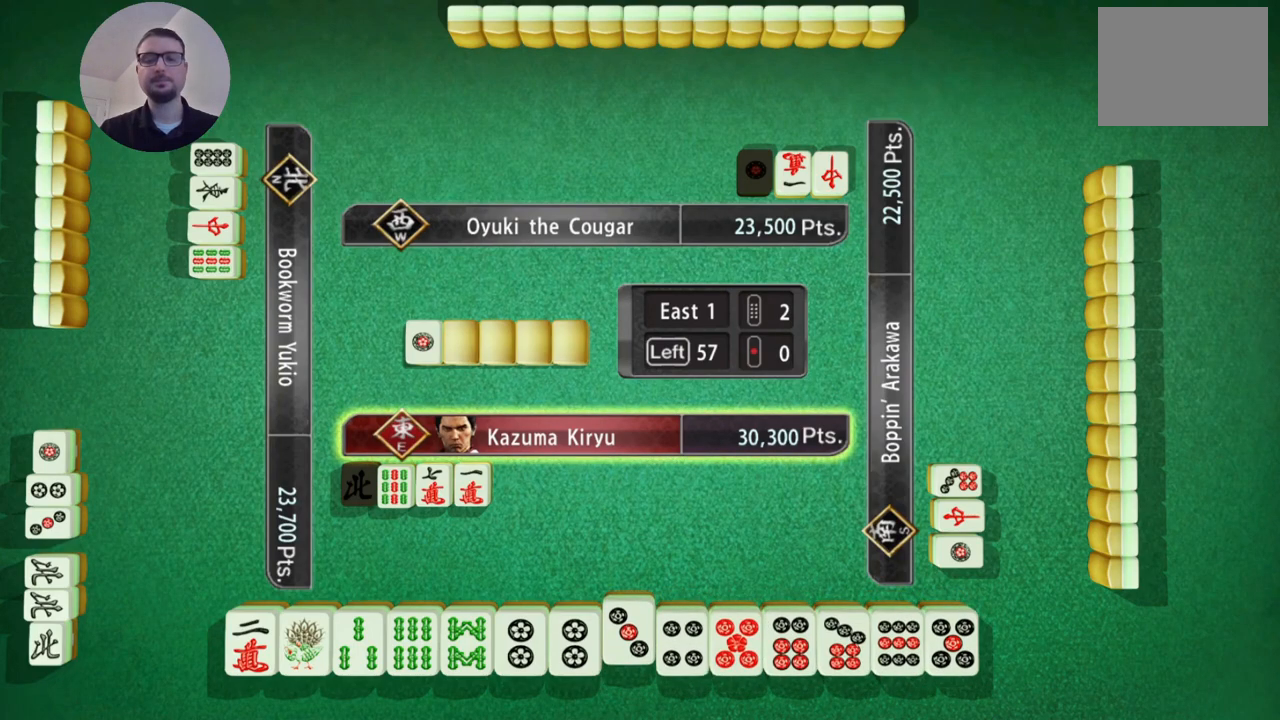
{"buttons": [], "left_stick": "right", "events": [[467, "left_stick", "right"]]}
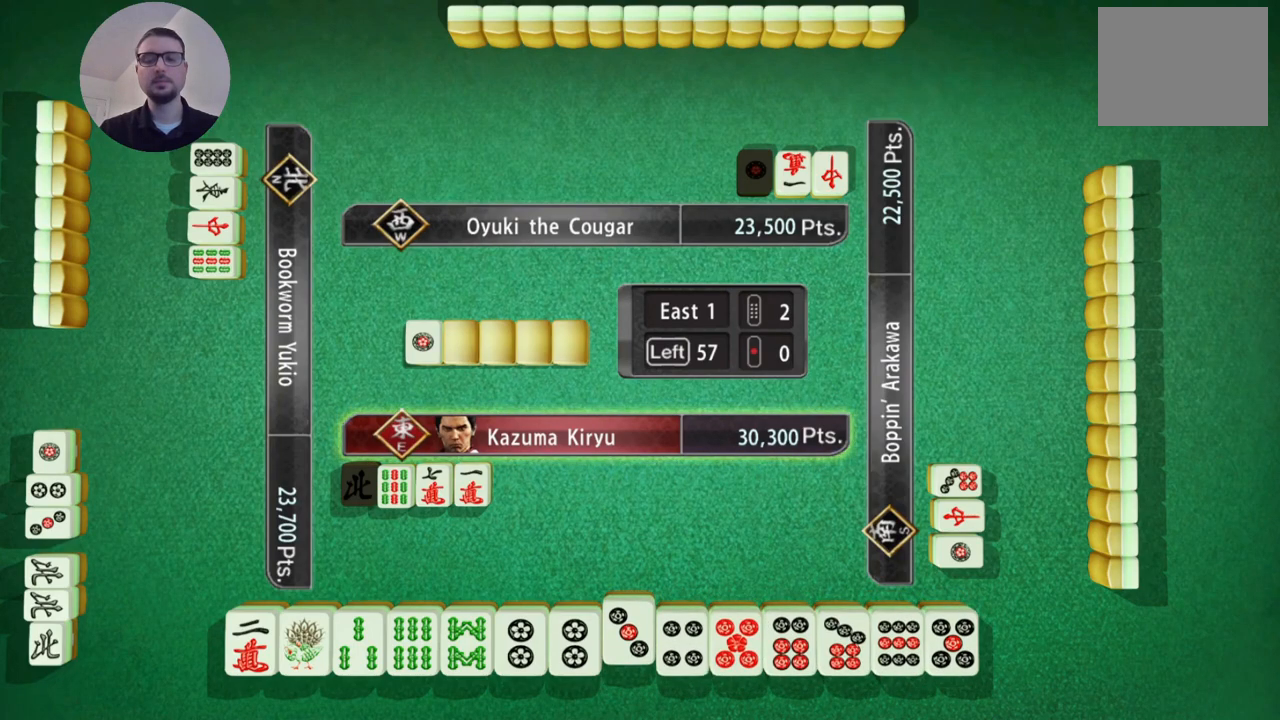
{"buttons": [], "left_stick": "right", "events": [[83, "left_stick", "center"], [217, "left_stick", "right"], [400, "left_stick", "center"], [467, "left_stick", "right"]]}
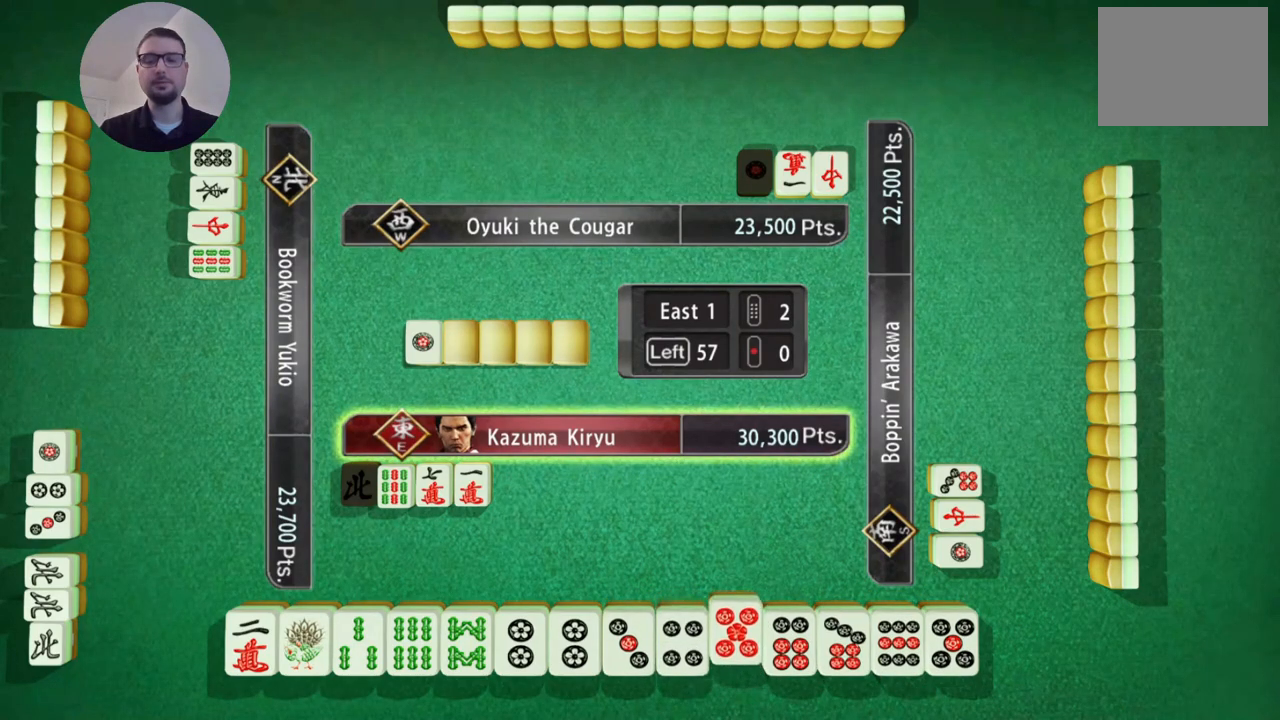
{"buttons": [], "left_stick": "center", "events": [[150, "left_stick", "center"]]}
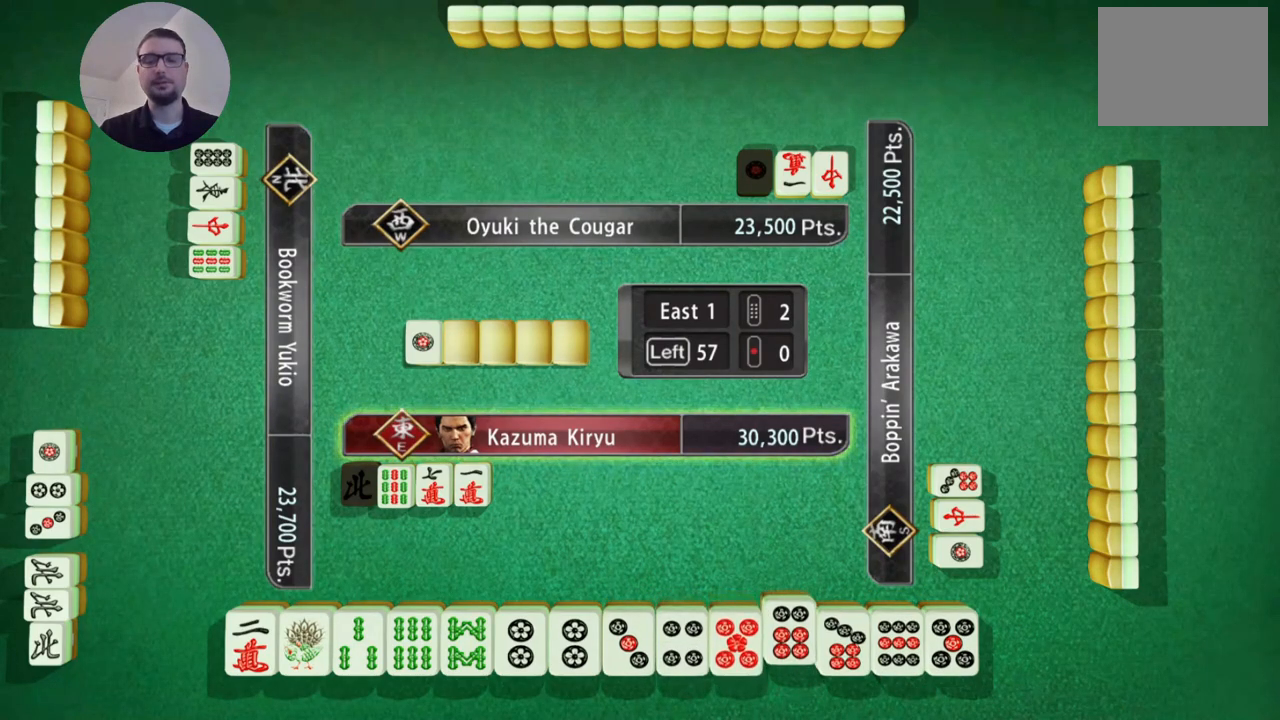
{"buttons": [], "left_stick": "center", "events": []}
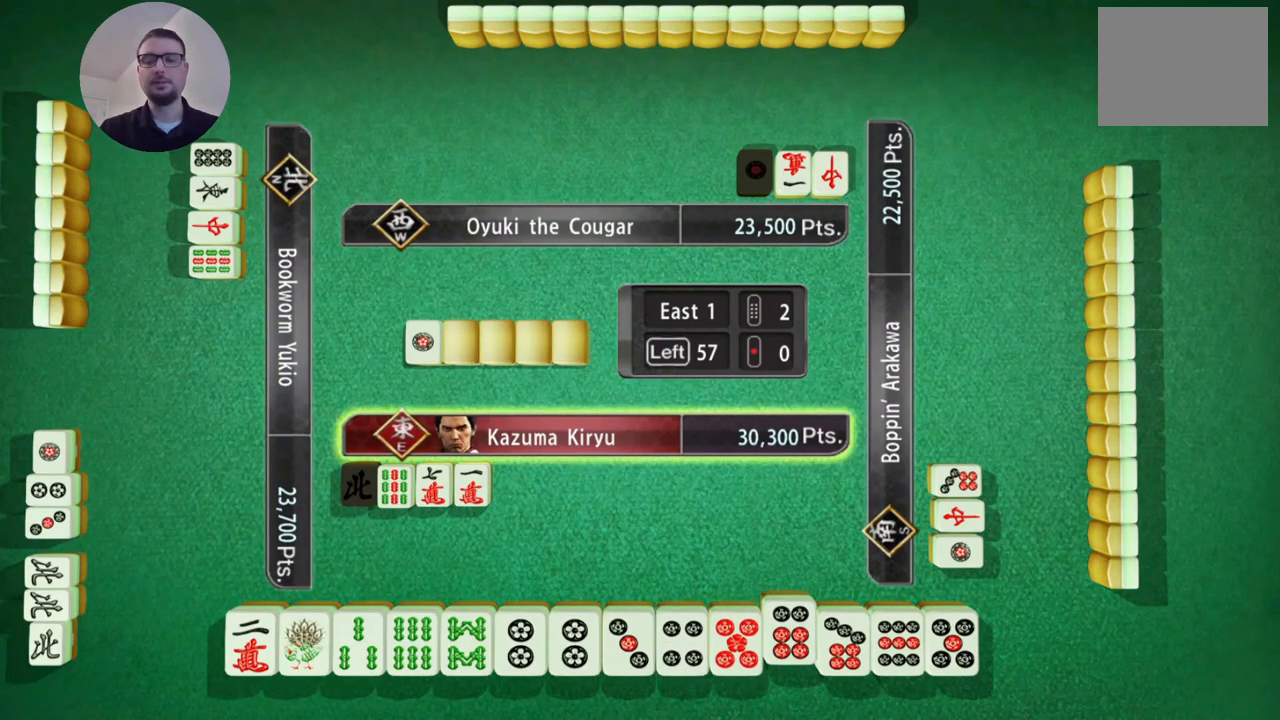
{"buttons": [], "left_stick": "center", "events": []}
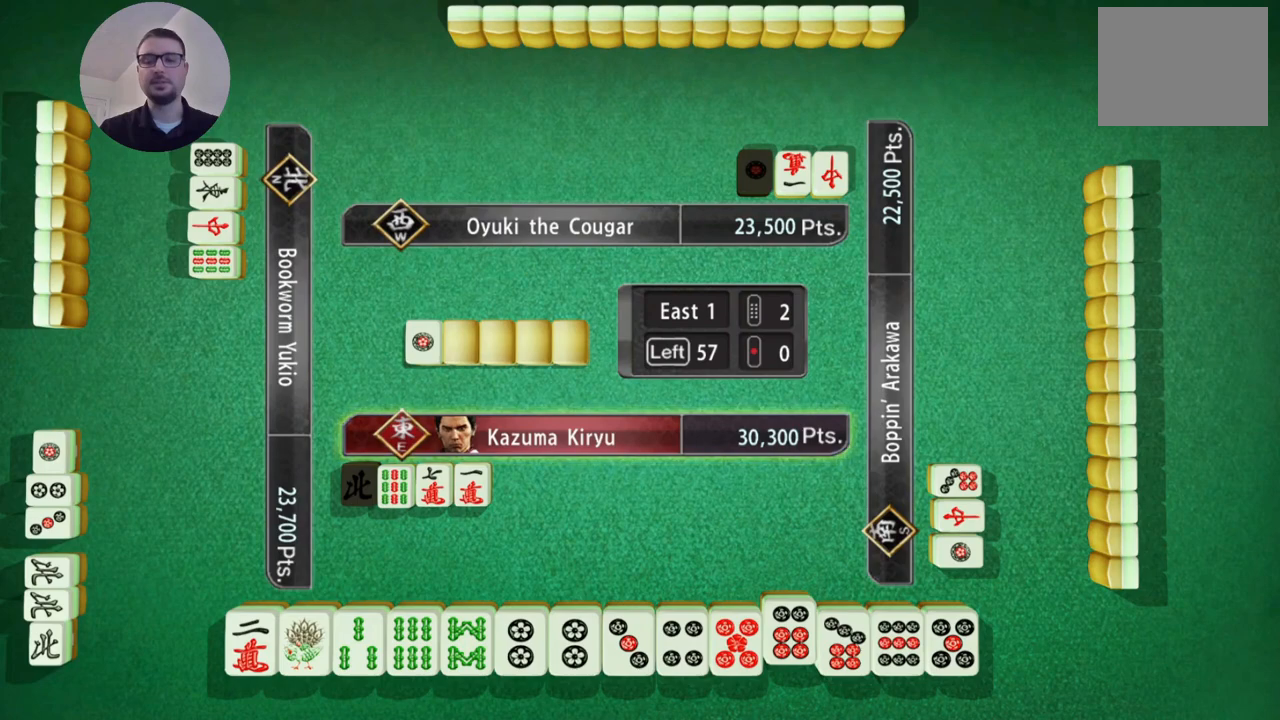
{"buttons": [], "left_stick": "right", "events": [[400, "left_stick", "right"]]}
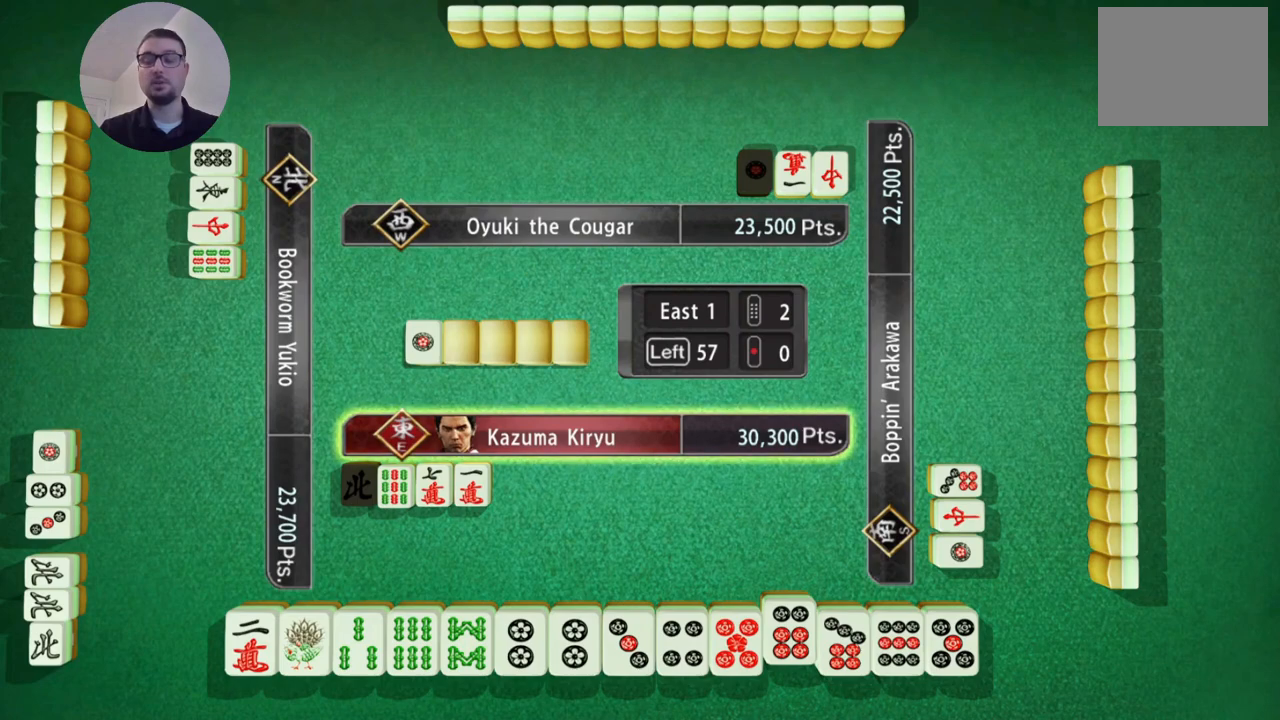
{"buttons": [], "left_stick": "center", "events": [[100, "left_stick", "center"], [166, "left_stick", "right"], [350, "left_stick", "center"]]}
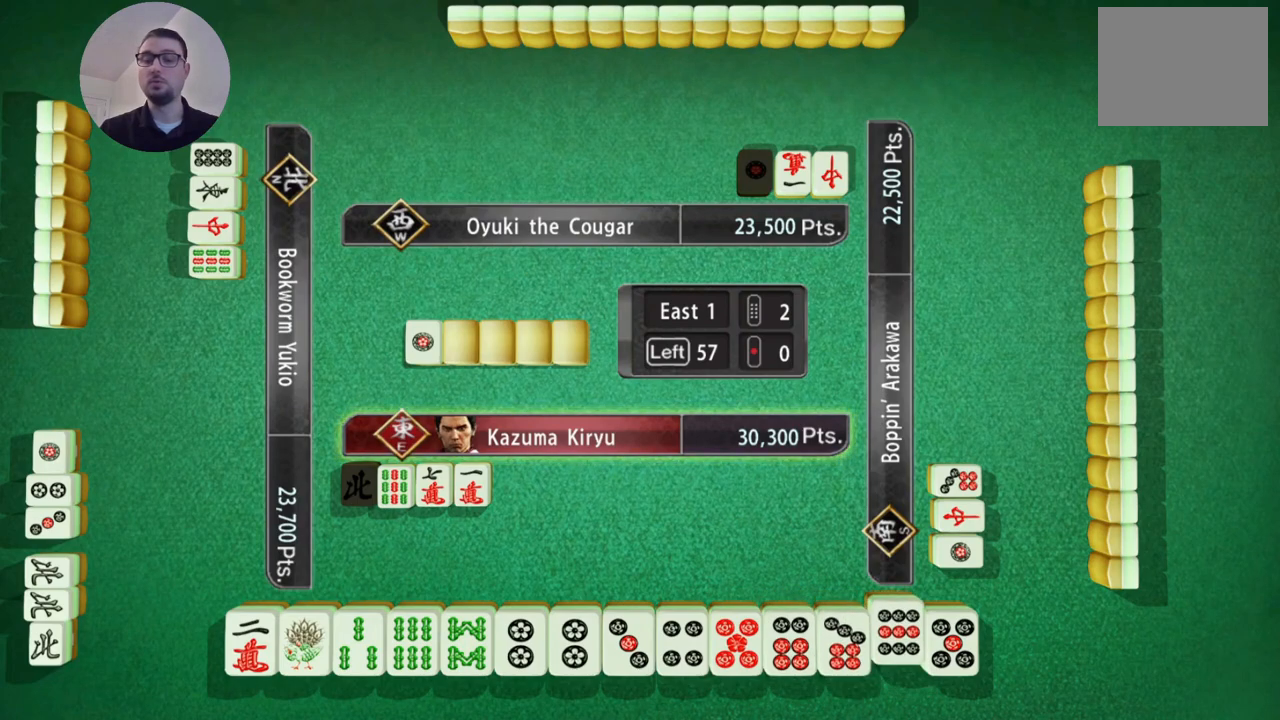
{"buttons": [], "left_stick": "center", "events": []}
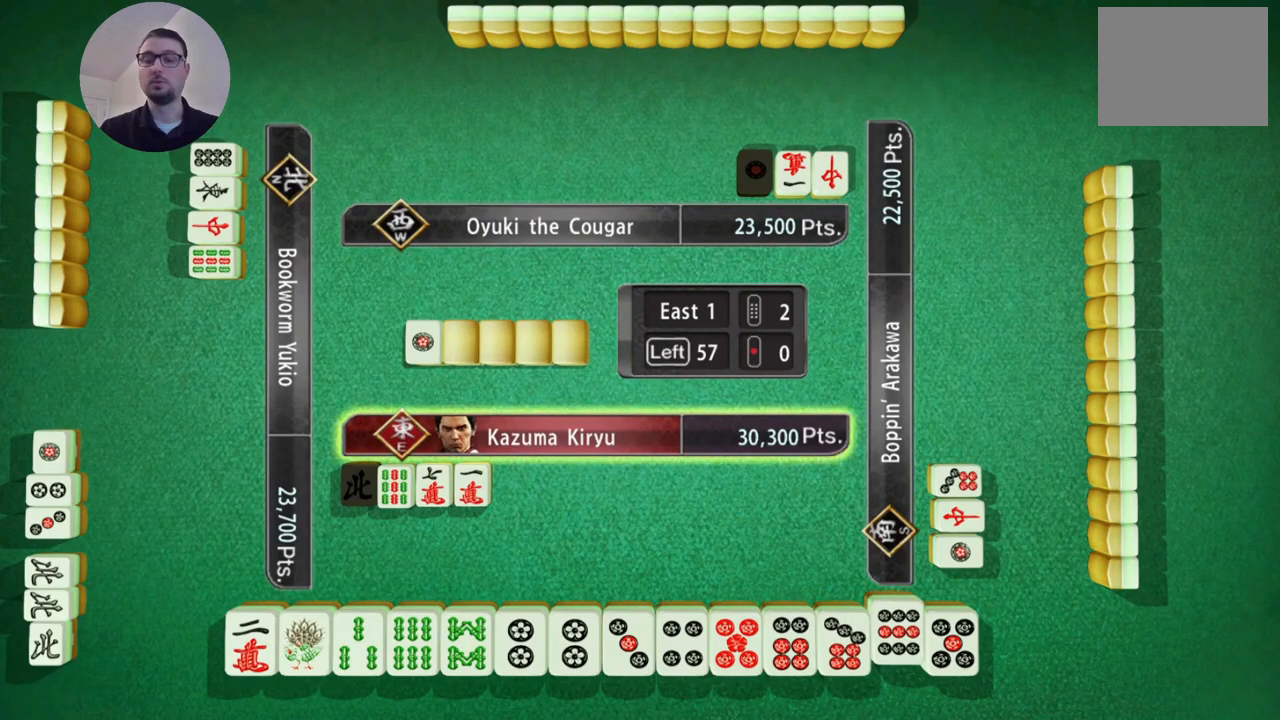
{"buttons": [], "left_stick": "center", "events": []}
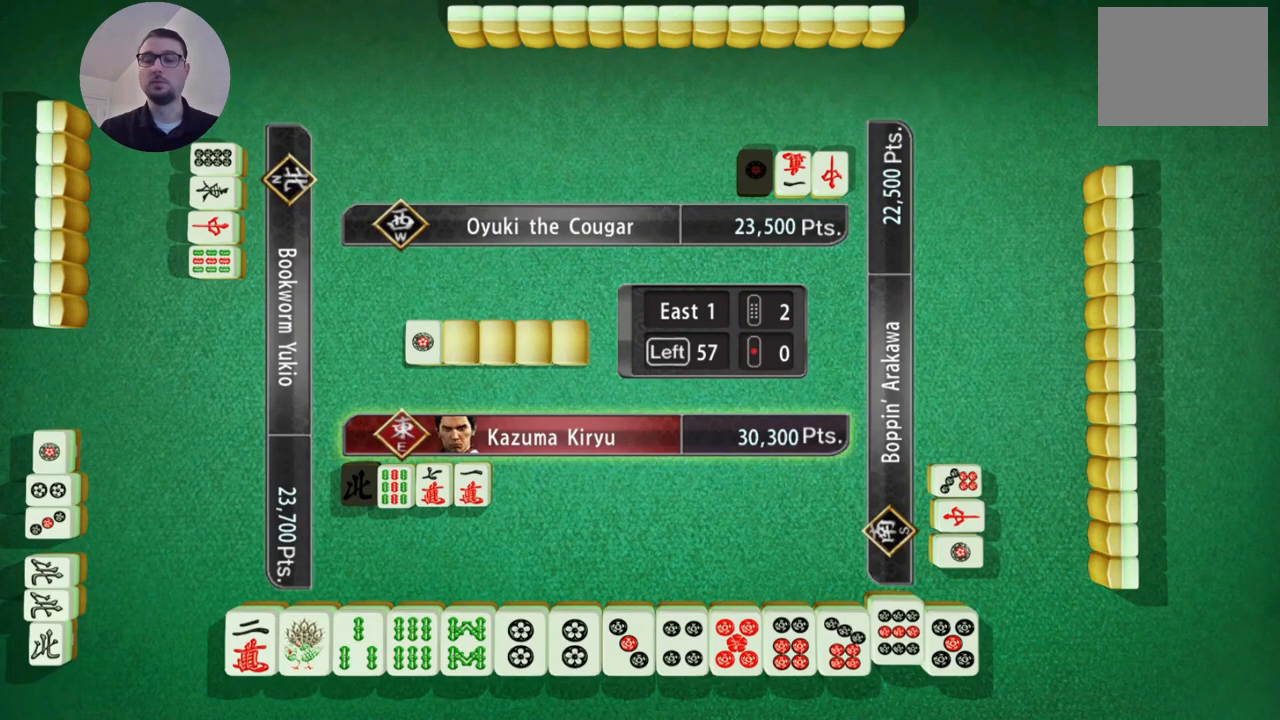
{"buttons": [], "left_stick": "center", "events": []}
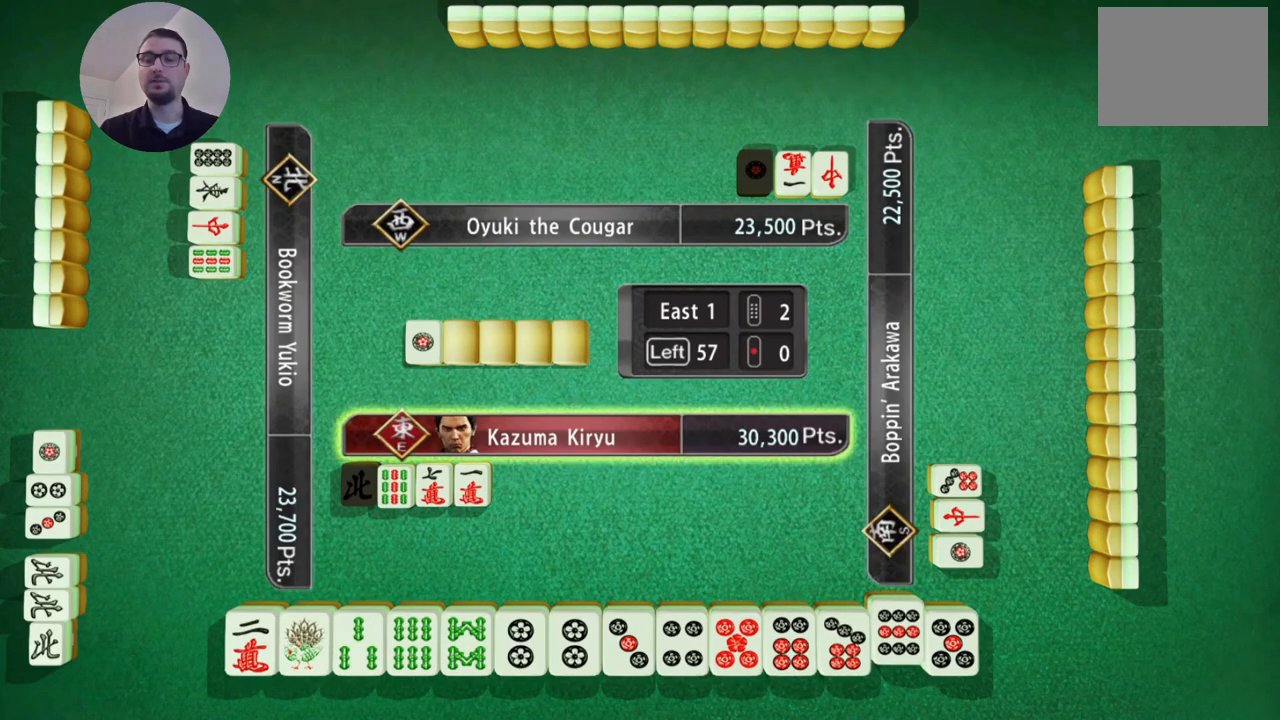
{"buttons": [], "left_stick": "center", "events": []}
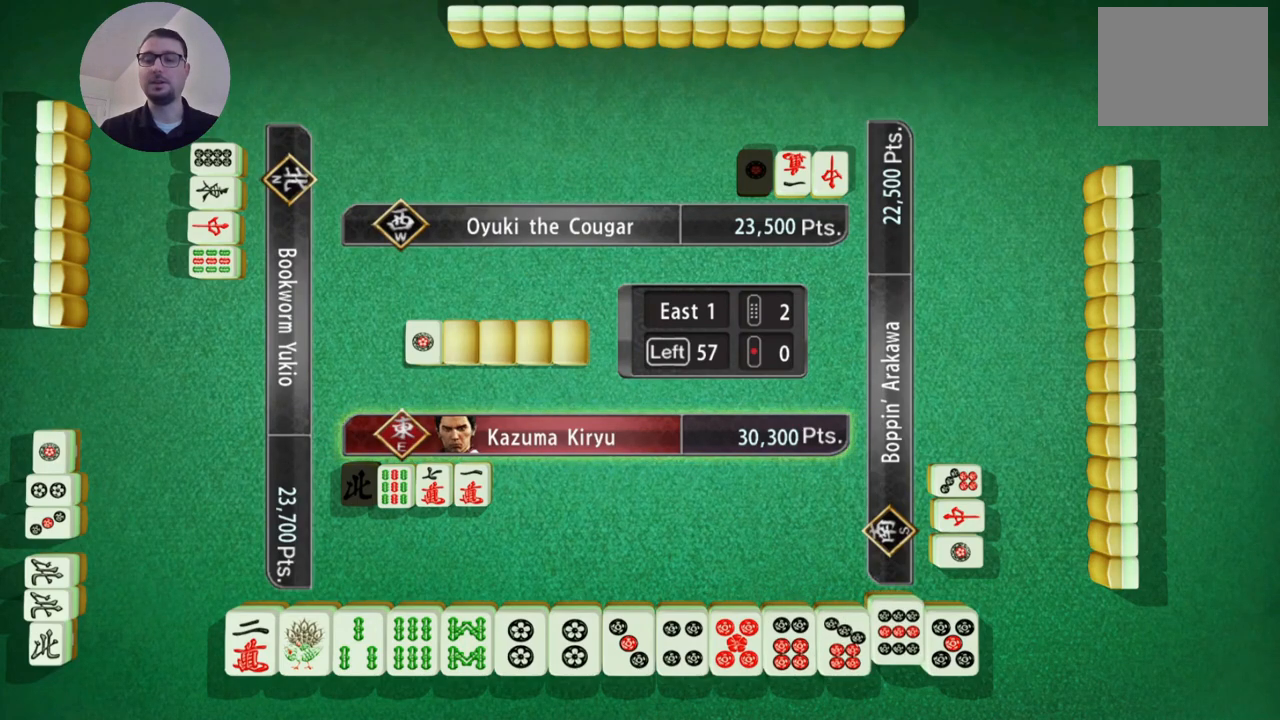
{"buttons": [], "left_stick": "center", "events": []}
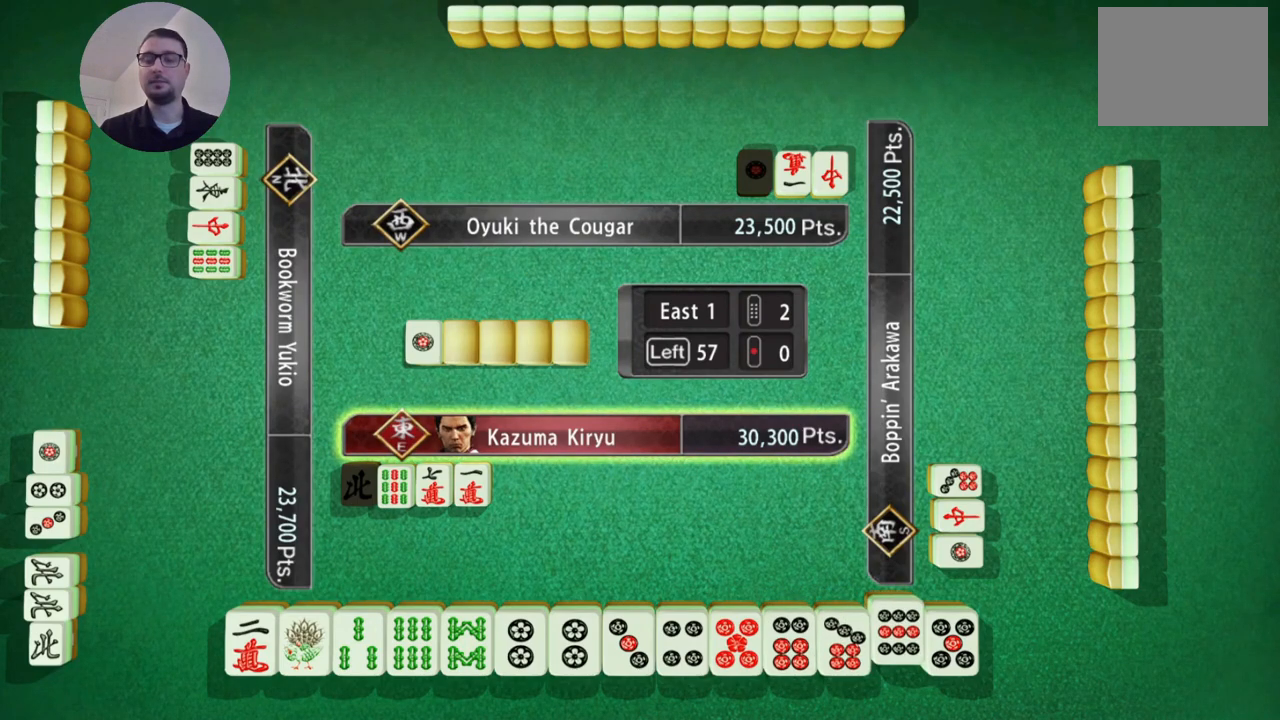
{"buttons": [], "left_stick": "center", "events": []}
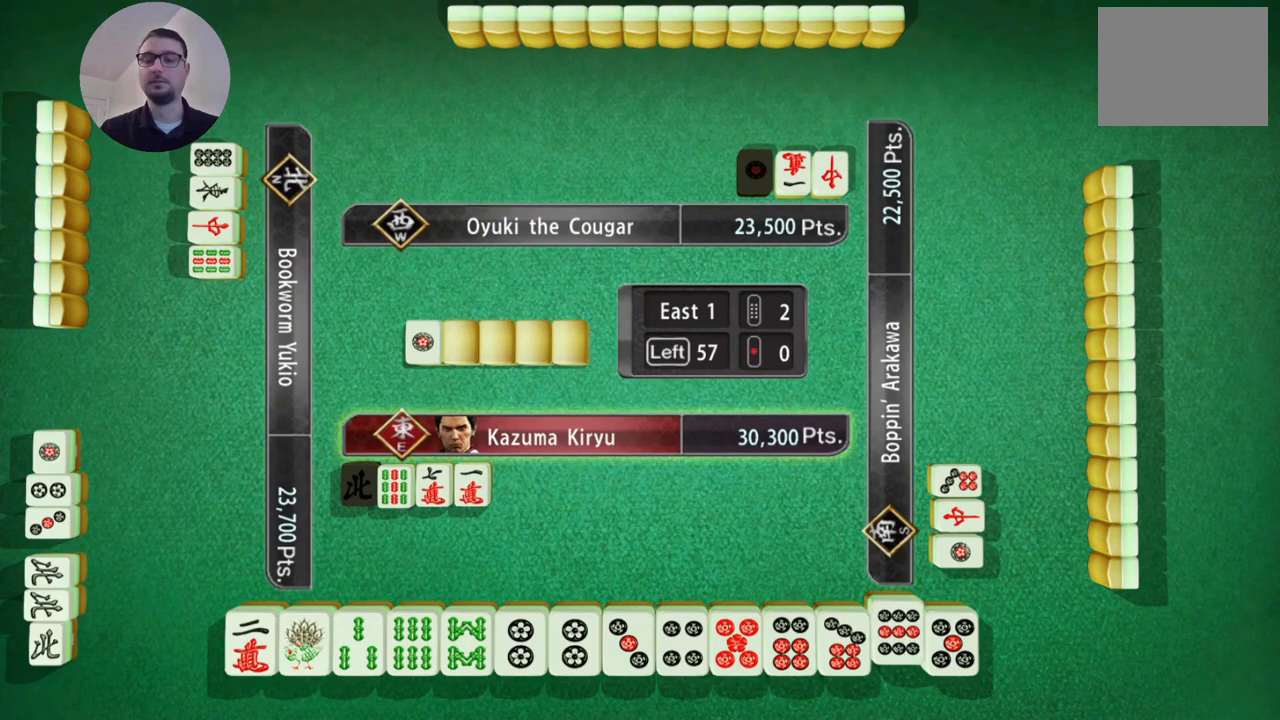
{"buttons": [], "left_stick": "center", "events": [[267, "A", "down"], [384, "A", "up"]]}